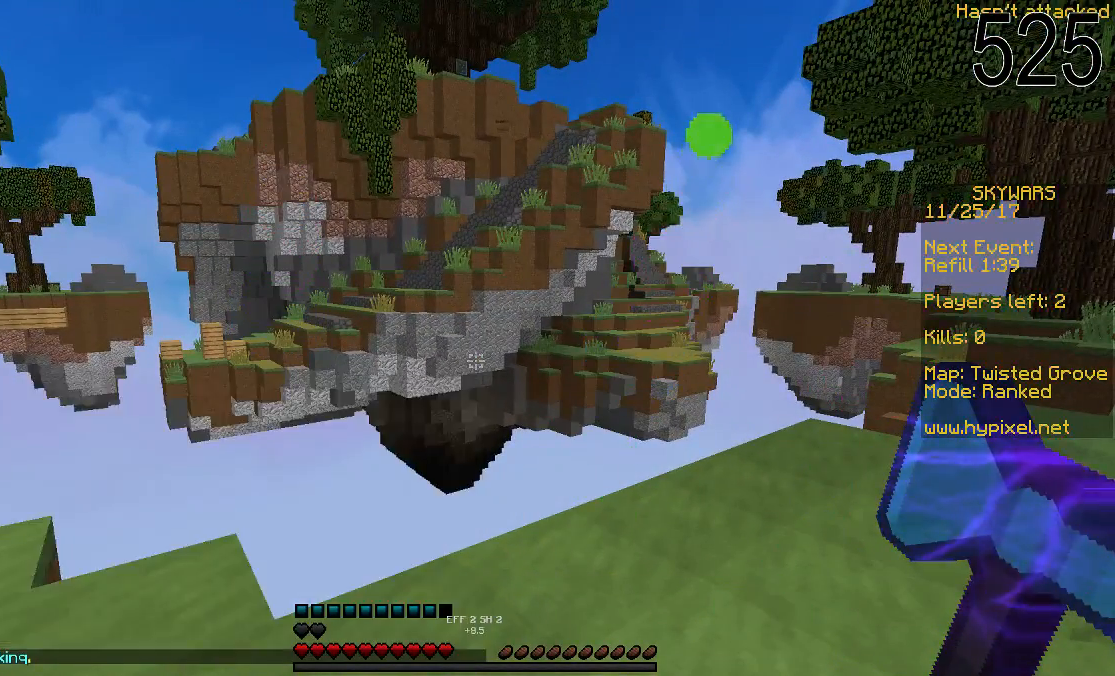
Gameplay with keyboard and mouse; each line is a JSON object with the keys and mouse buttons held at the frame after it. "events" lists presses ("down") and releases ("up") of "a", "d", "s", "space", "w", "mouse_left" and "mouse_right" between this image and that frame as [ms after this image, input, new state], when the widget could be followed in between. "mouse_left", "mouse_right" = the "left", "right" buttons of the "mouse" list. No other keys are recorded. Fast repeated clicks can show as one long hold. Mouse movement is not recorded.
{"keys": [], "mouse": [], "events": []}
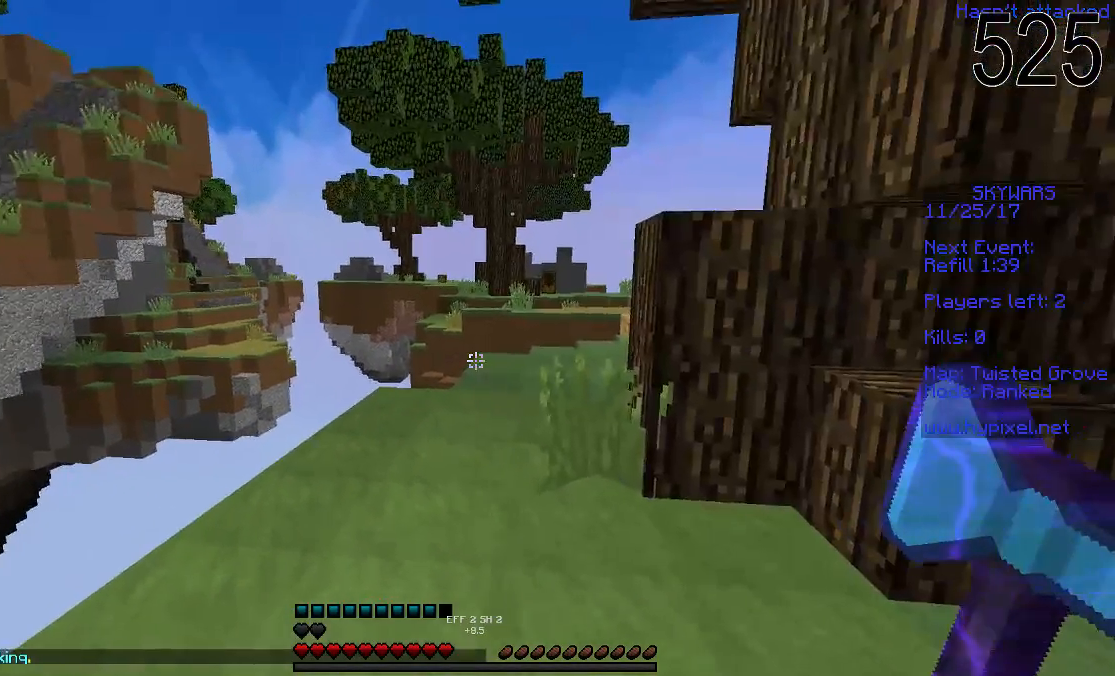
{"keys": ["w"], "mouse": [], "events": [[267, "w", "down"]]}
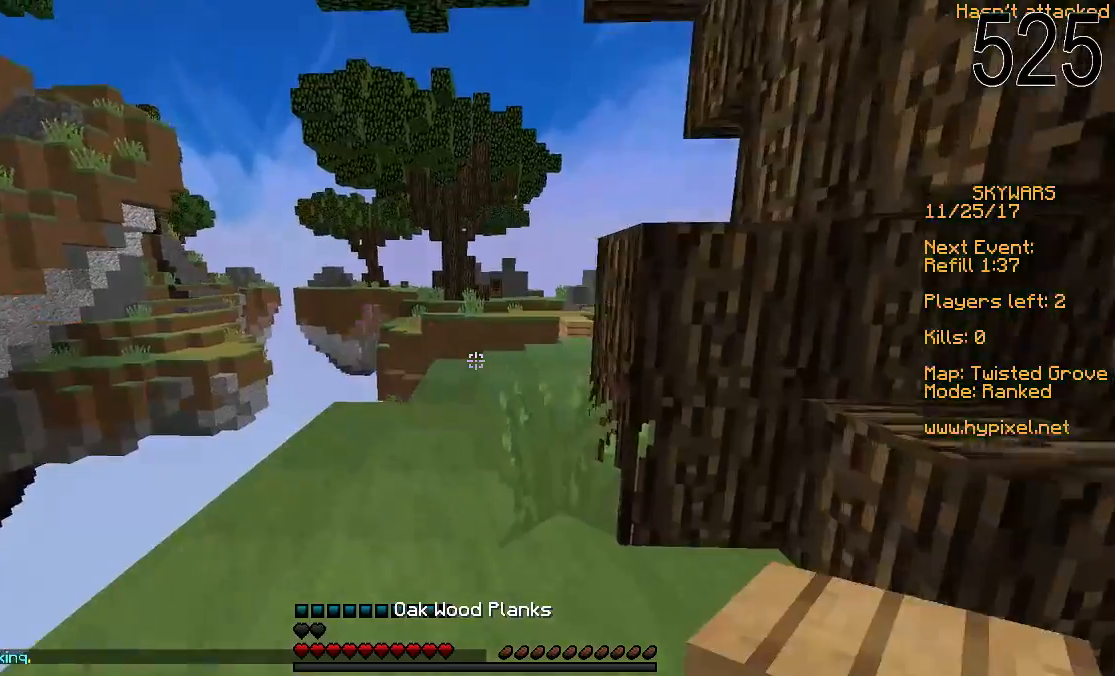
{"keys": ["w"], "mouse": [], "events": [[150, "space", "down"], [350, "mouse_right", "down"], [450, "mouse_right", "up"], [450, "space", "up"]]}
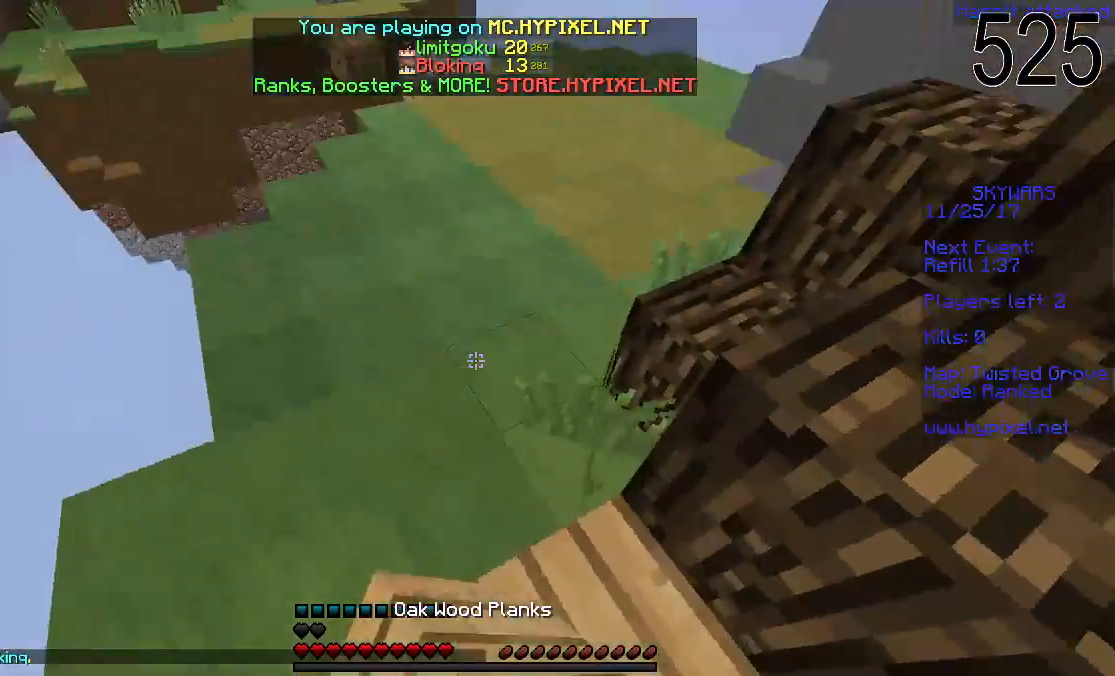
{"keys": ["w"], "mouse": [], "events": [[150, "space", "down"], [500, "space", "up"]]}
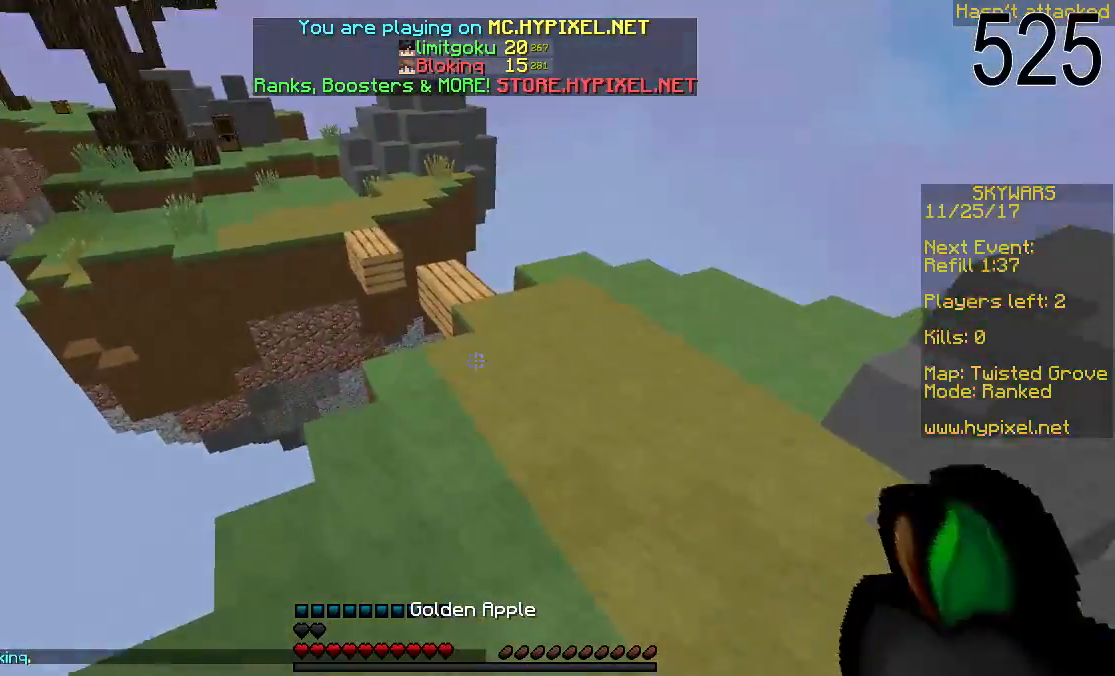
{"keys": ["d", "w"], "mouse": [], "events": [[300, "d", "down"]]}
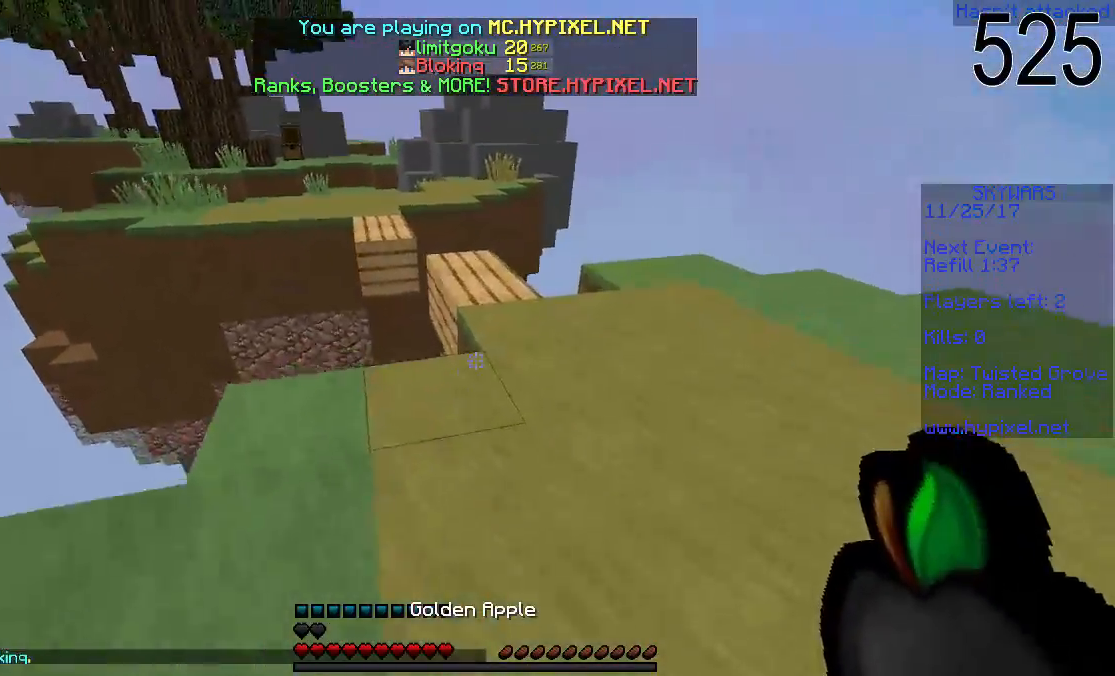
{"keys": ["w"], "mouse": [], "events": [[150, "d", "up"]]}
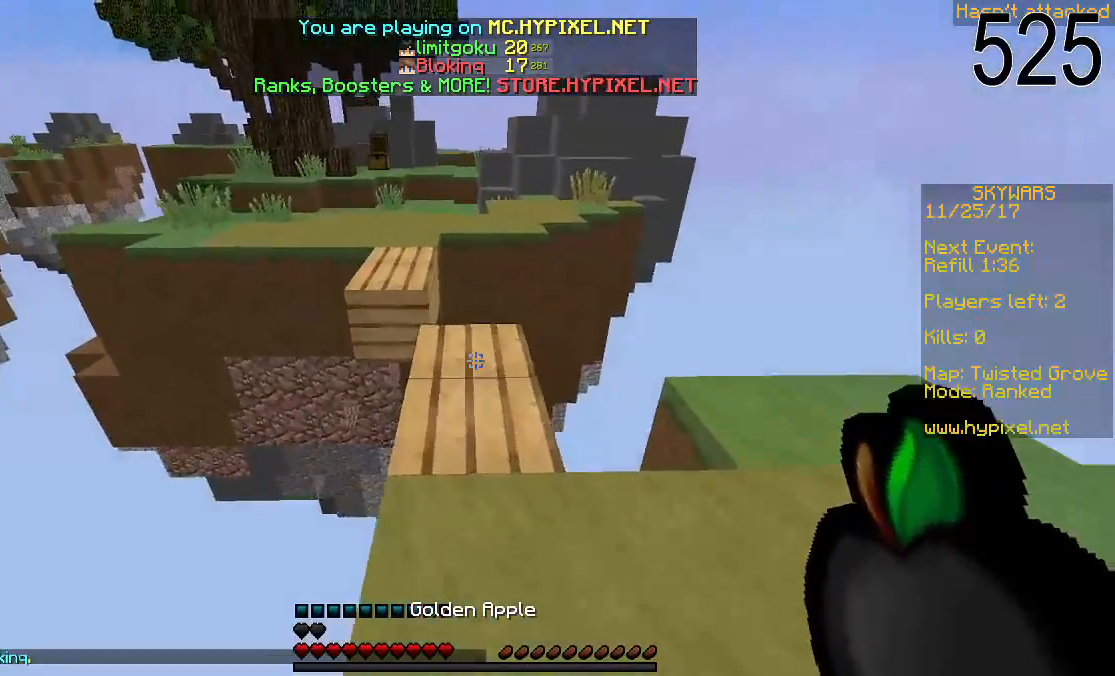
{"keys": ["space", "w"], "mouse": [], "events": [[400, "space", "down"]]}
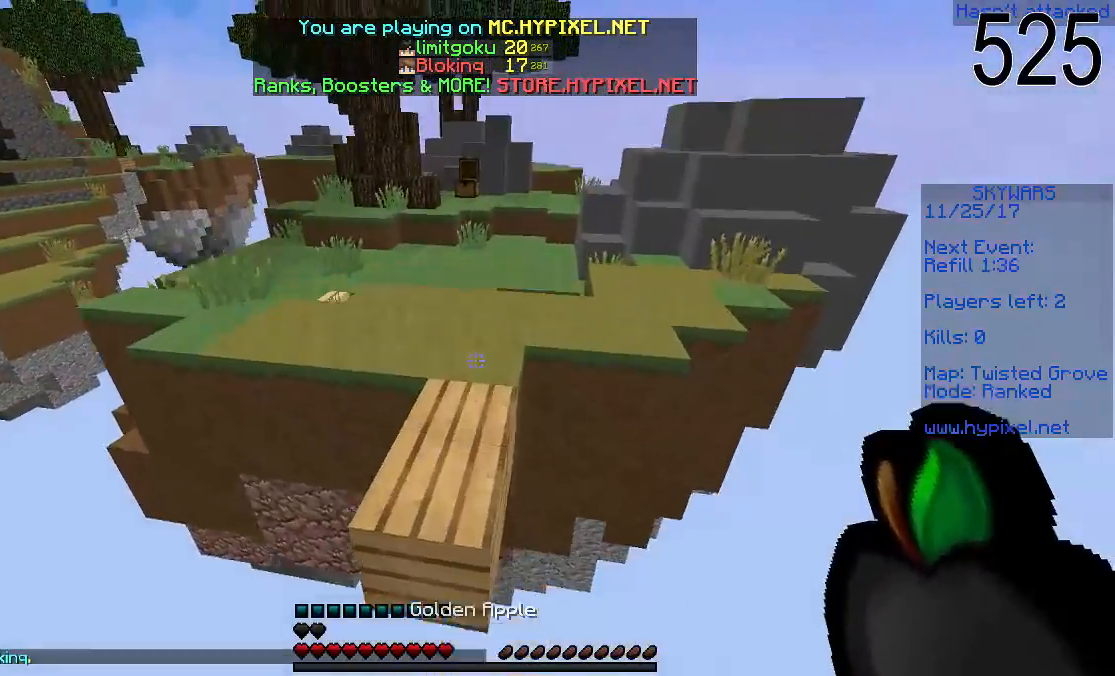
{"keys": ["space", "w"], "mouse": [], "events": []}
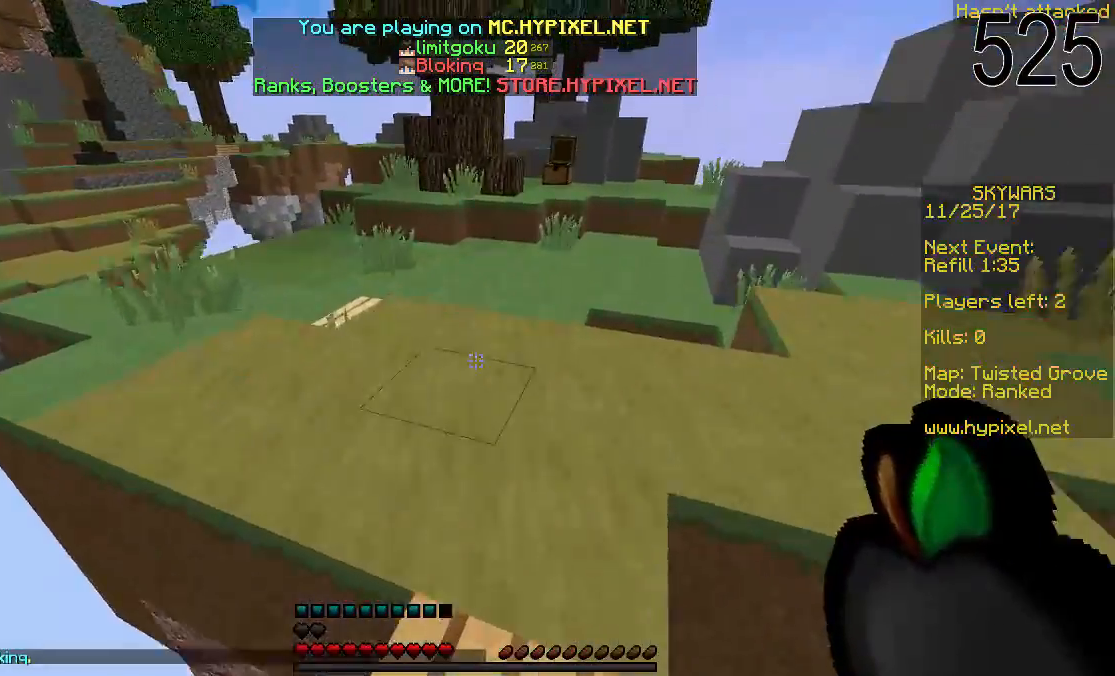
{"keys": ["space", "w"], "mouse": [], "events": [[150, "mouse_left", "down"], [250, "mouse_left", "up"], [300, "mouse_right", "down"], [417, "mouse_right", "up"]]}
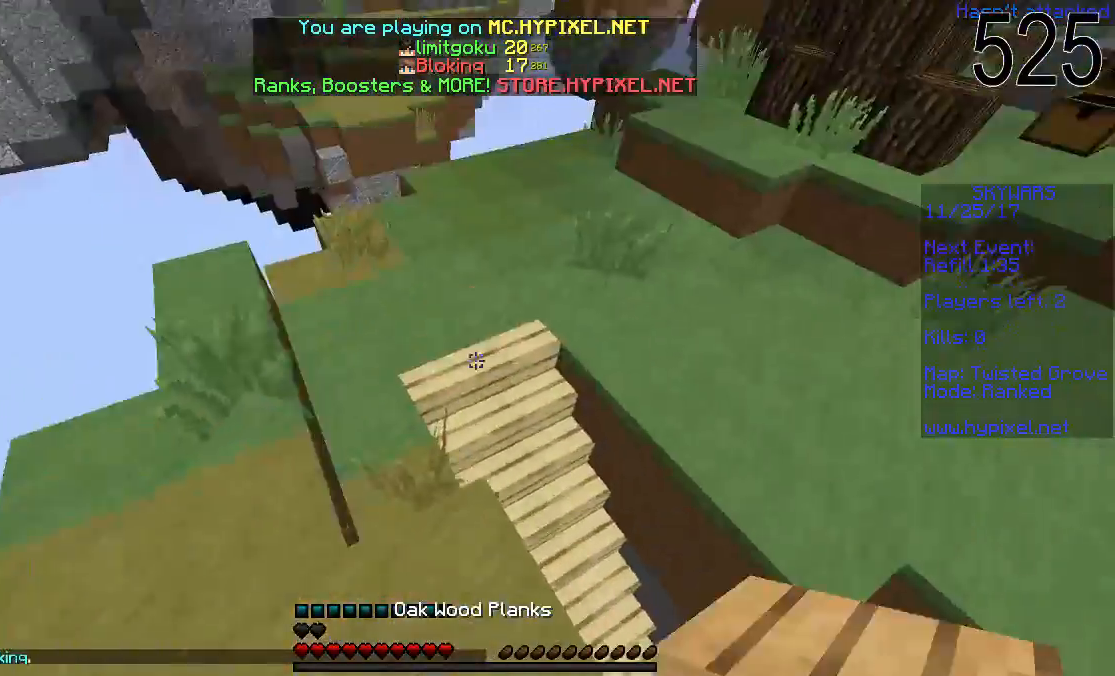
{"keys": ["w"], "mouse": [], "events": [[17, "d", "down"], [17, "mouse_left", "down"], [100, "mouse_left", "up"], [250, "d", "up"], [350, "space", "up"]]}
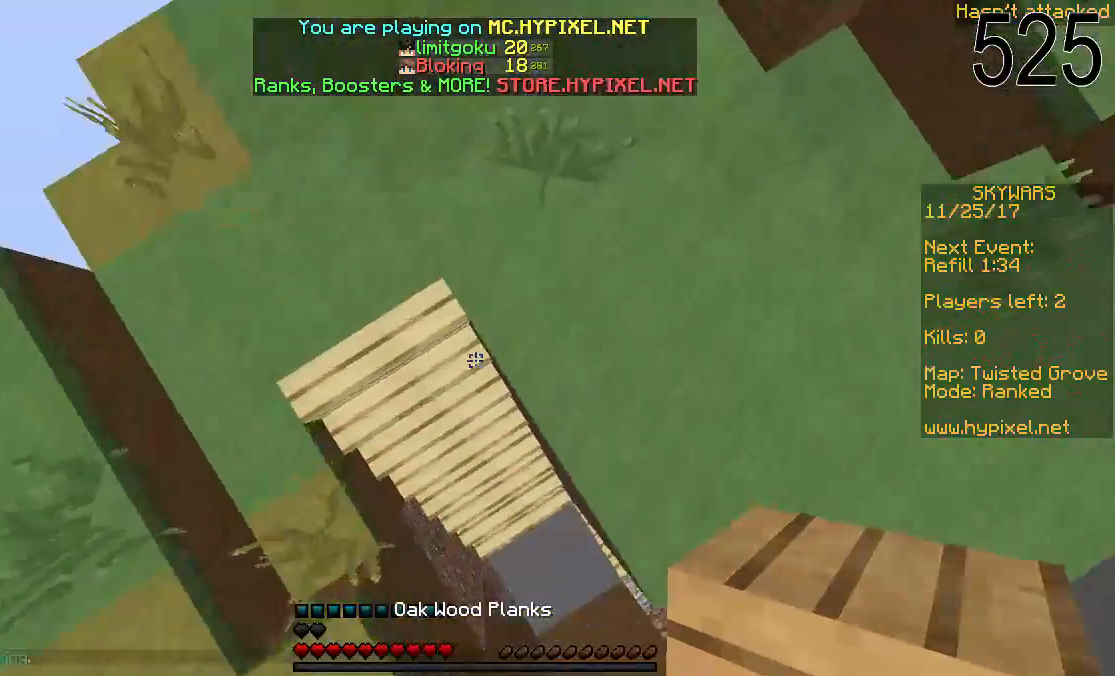
{"keys": ["d", "w"], "mouse": [], "events": [[50, "mouse_right", "down"], [100, "mouse_right", "up"], [233, "mouse_left", "down"], [250, "d", "down"], [317, "mouse_left", "up"], [450, "d", "up"], [500, "d", "down"]]}
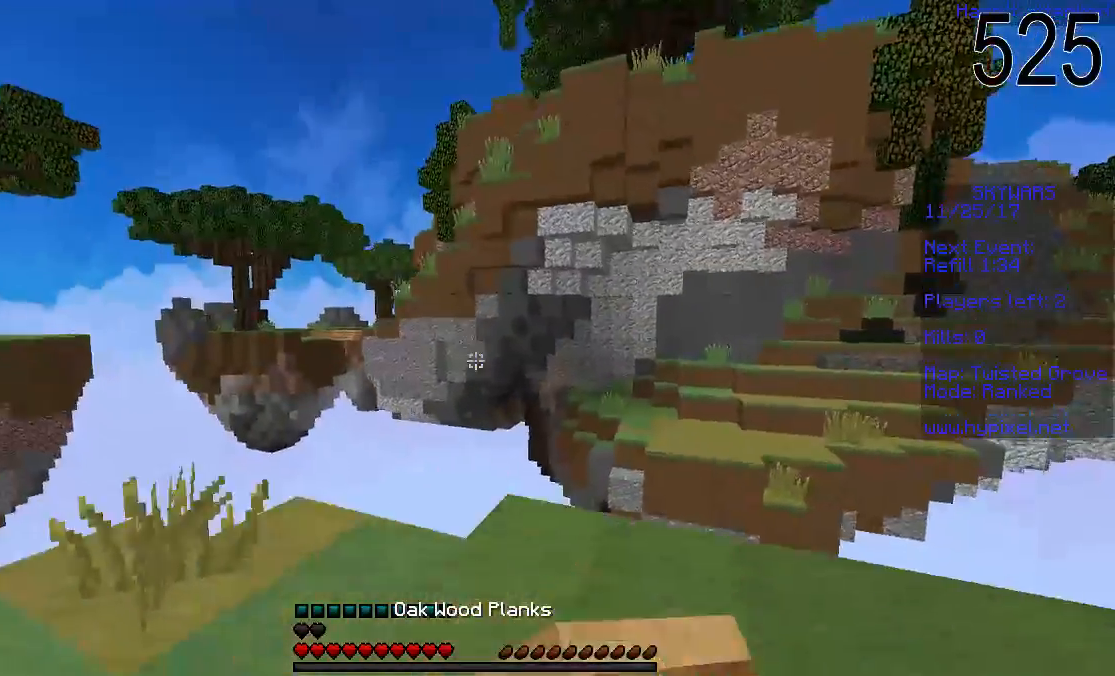
{"keys": ["w"], "mouse": [], "events": [[150, "mouse_left", "down"], [200, "d", "up"], [250, "mouse_left", "up"]]}
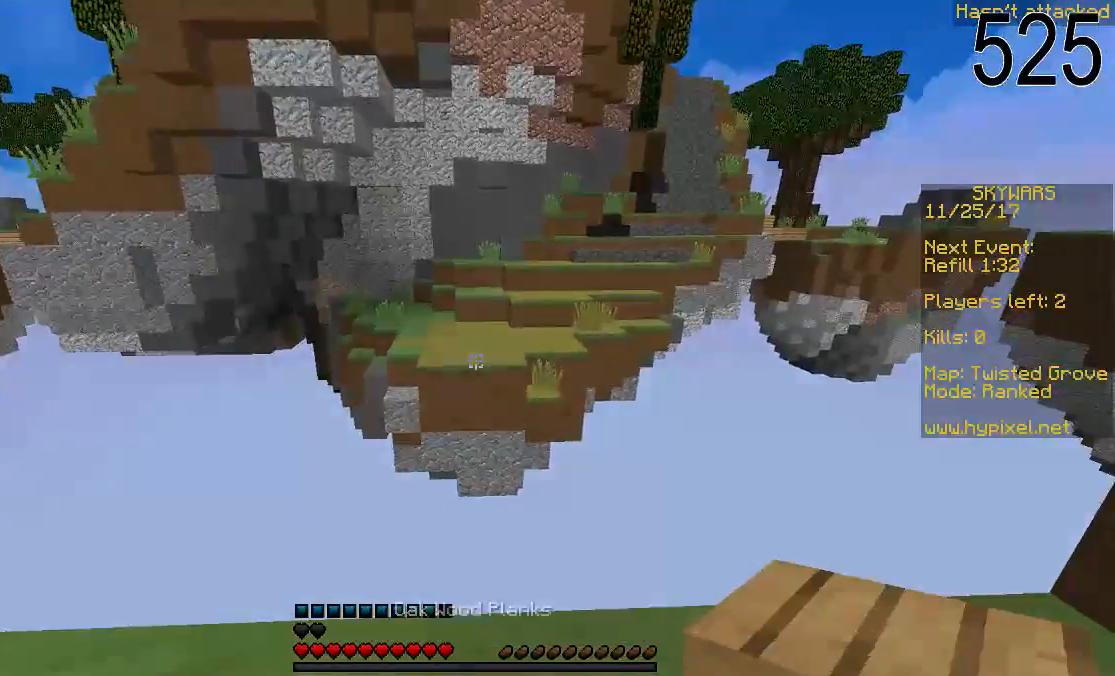
{"keys": ["a", "s"], "mouse": ["right"], "events": [[100, "w", "up"], [200, "mouse_right", "down"], [200, "s", "down"], [250, "a", "down"], [300, "mouse_right", "up"], [350, "mouse_right", "down"], [400, "mouse_right", "up"], [450, "mouse_right", "down"]]}
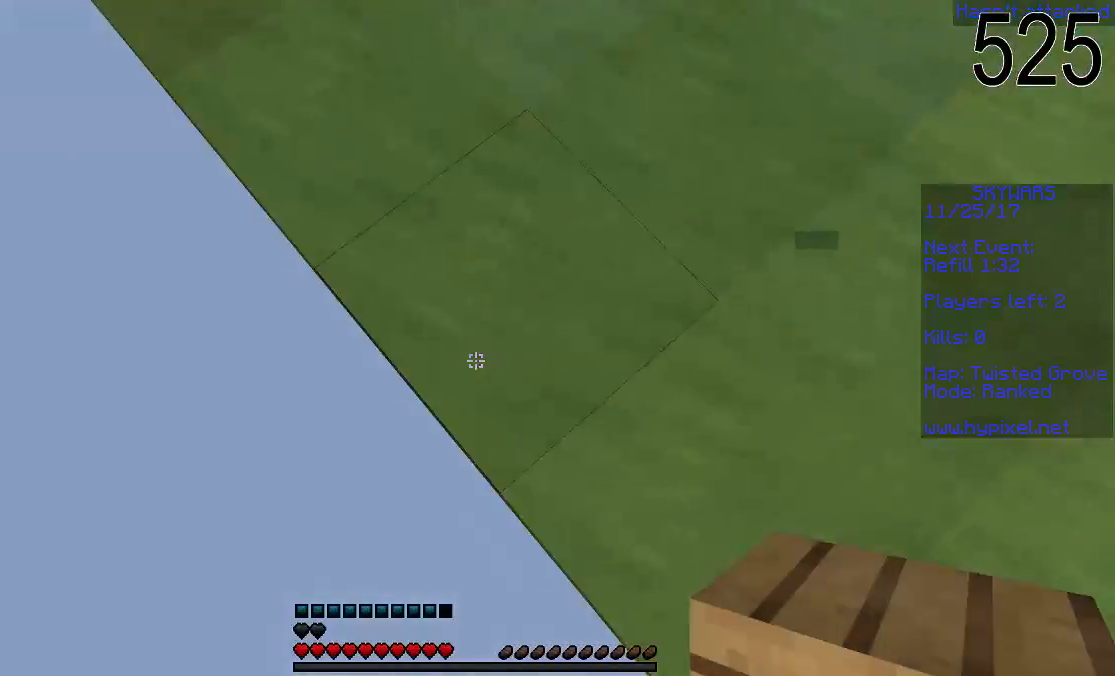
{"keys": ["a", "s"], "mouse": [], "events": [[100, "mouse_right", "up"], [150, "mouse_right", "down"], [200, "mouse_right", "up"], [250, "mouse_right", "down"], [300, "mouse_right", "up"], [350, "mouse_right", "down"], [400, "mouse_right", "up"], [450, "mouse_right", "down"], [500, "mouse_right", "up"]]}
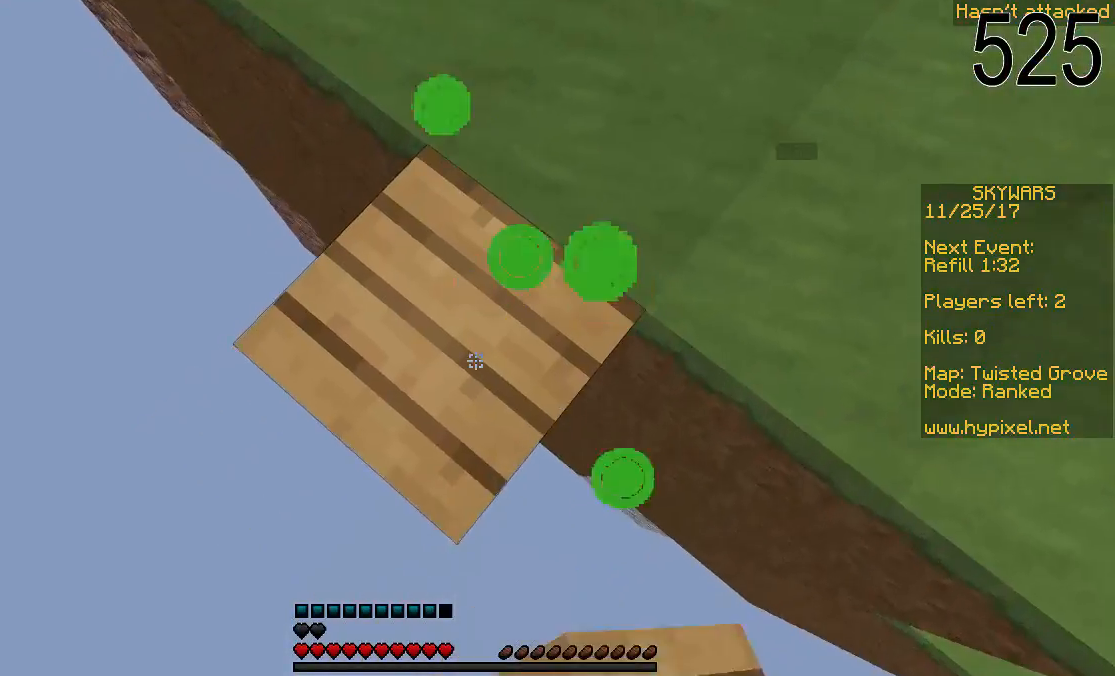
{"keys": ["a", "s"], "mouse": ["right"], "events": [[50, "mouse_right", "down"], [100, "mouse_right", "up"], [150, "mouse_right", "down"], [200, "mouse_right", "up"], [250, "mouse_right", "down"], [400, "mouse_right", "up"], [500, "mouse_right", "down"]]}
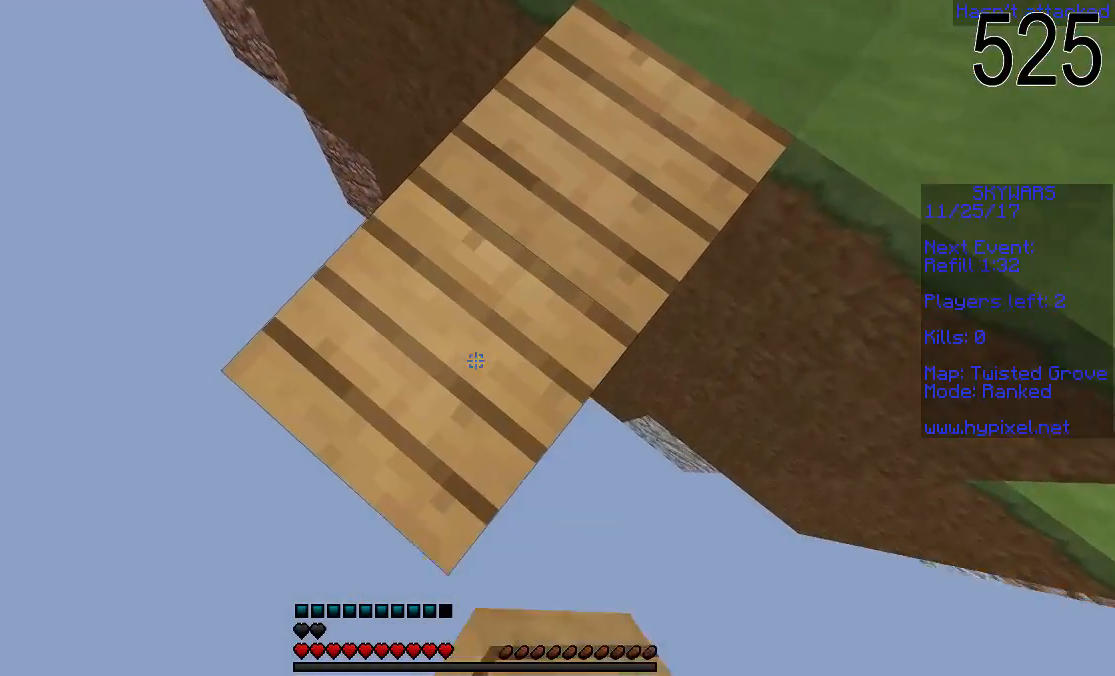
{"keys": ["a", "s"], "mouse": ["right"], "events": [[50, "mouse_right", "up"], [100, "mouse_right", "down"], [150, "mouse_right", "up"], [200, "mouse_right", "down"], [400, "mouse_right", "up"], [450, "mouse_right", "down"]]}
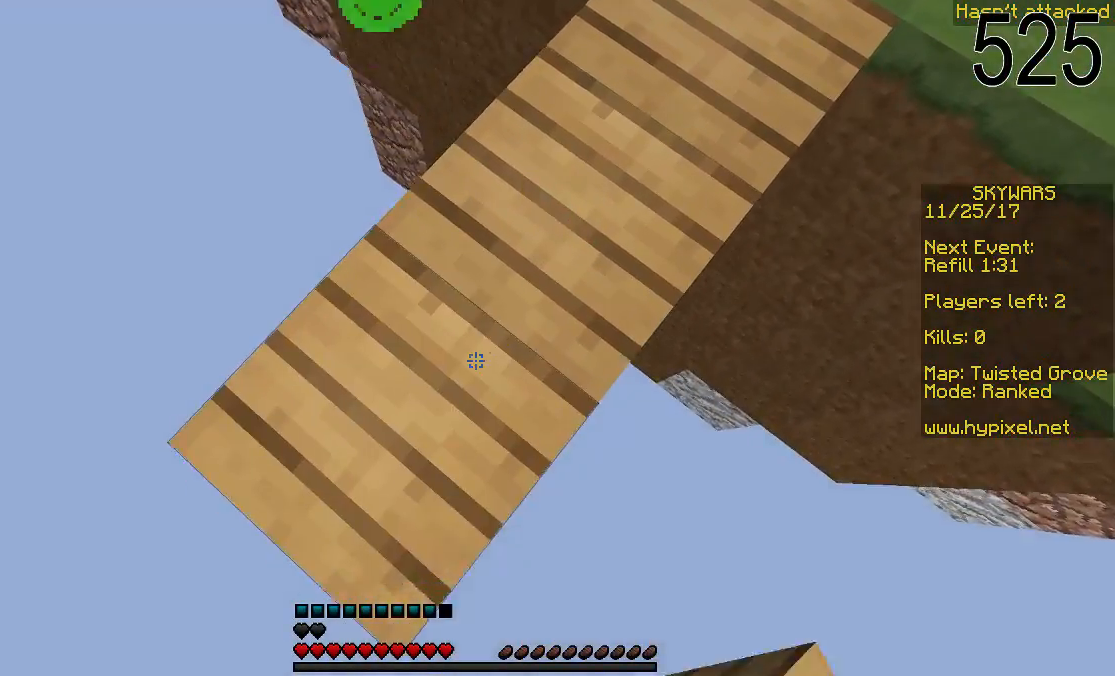
{"keys": ["a", "s"], "mouse": ["right"], "events": []}
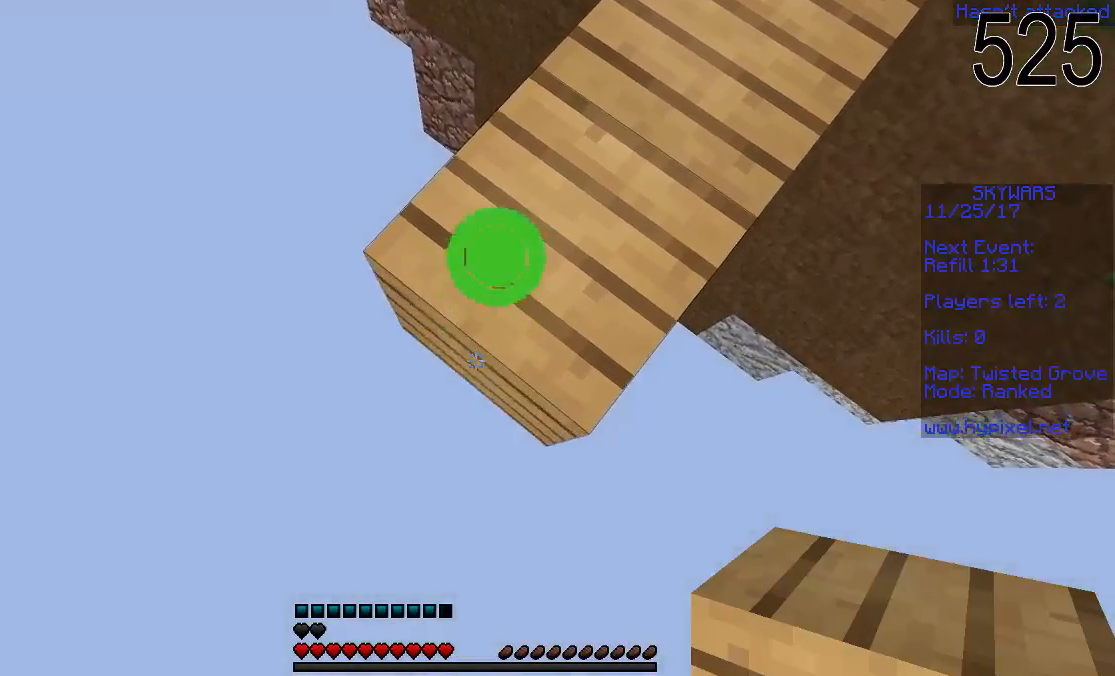
{"keys": ["a", "s"], "mouse": ["right"], "events": []}
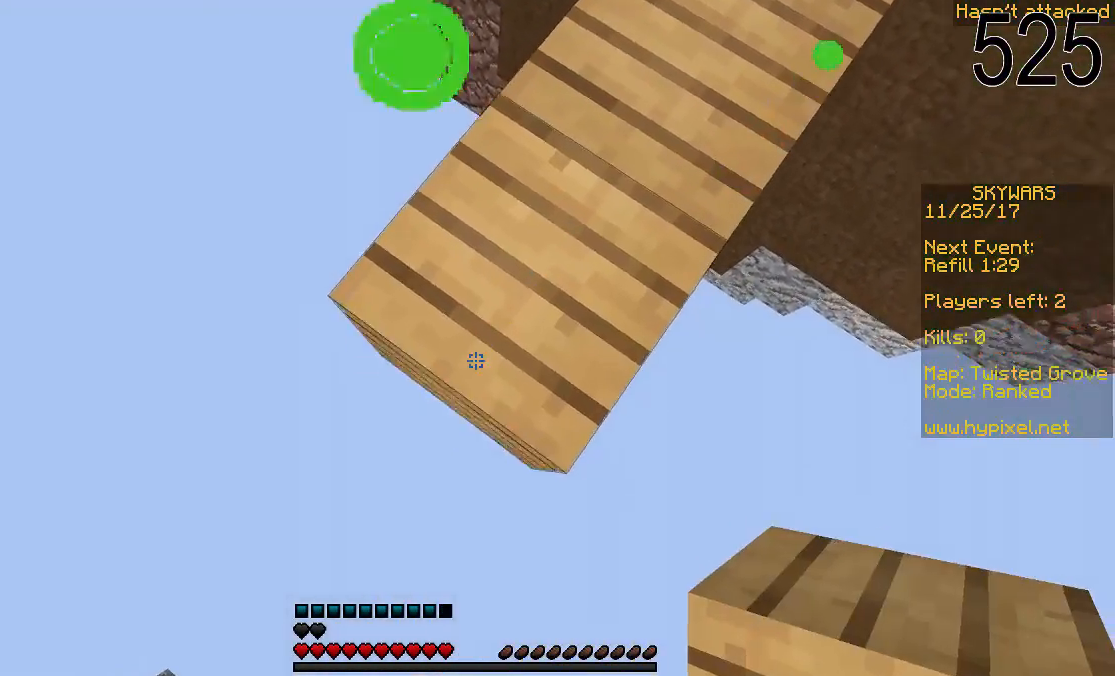
{"keys": ["space", "w"], "mouse": [], "events": [[200, "a", "up"], [200, "s", "up"], [233, "mouse_right", "up"], [400, "w", "down"], [433, "space", "down"]]}
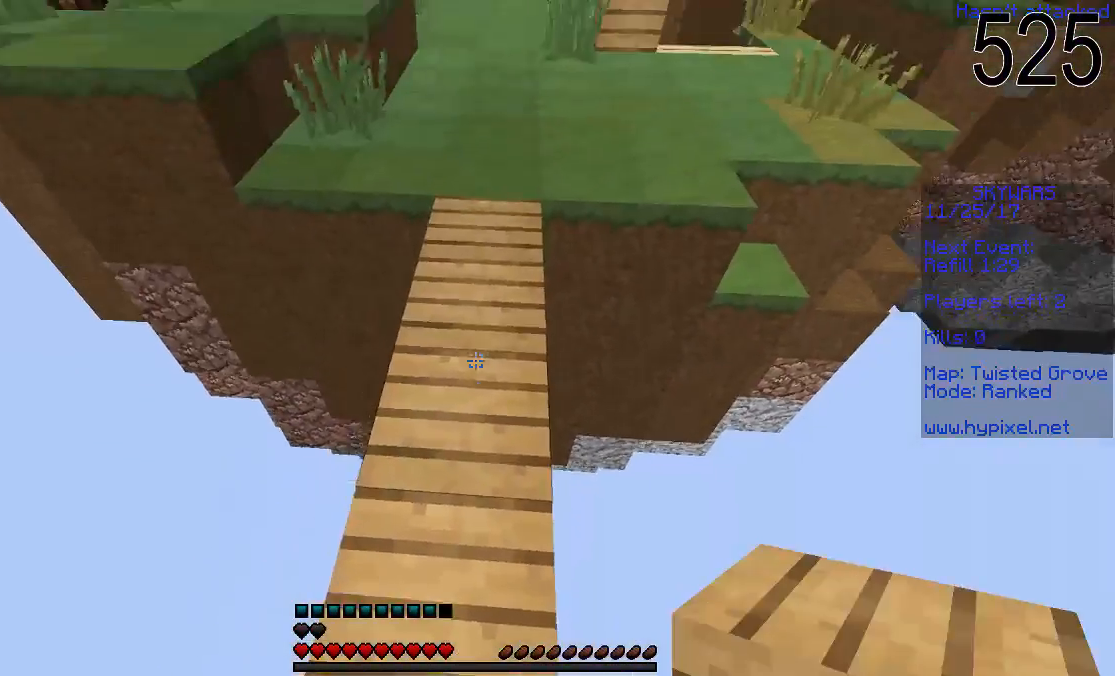
{"keys": ["space", "w"], "mouse": [], "events": []}
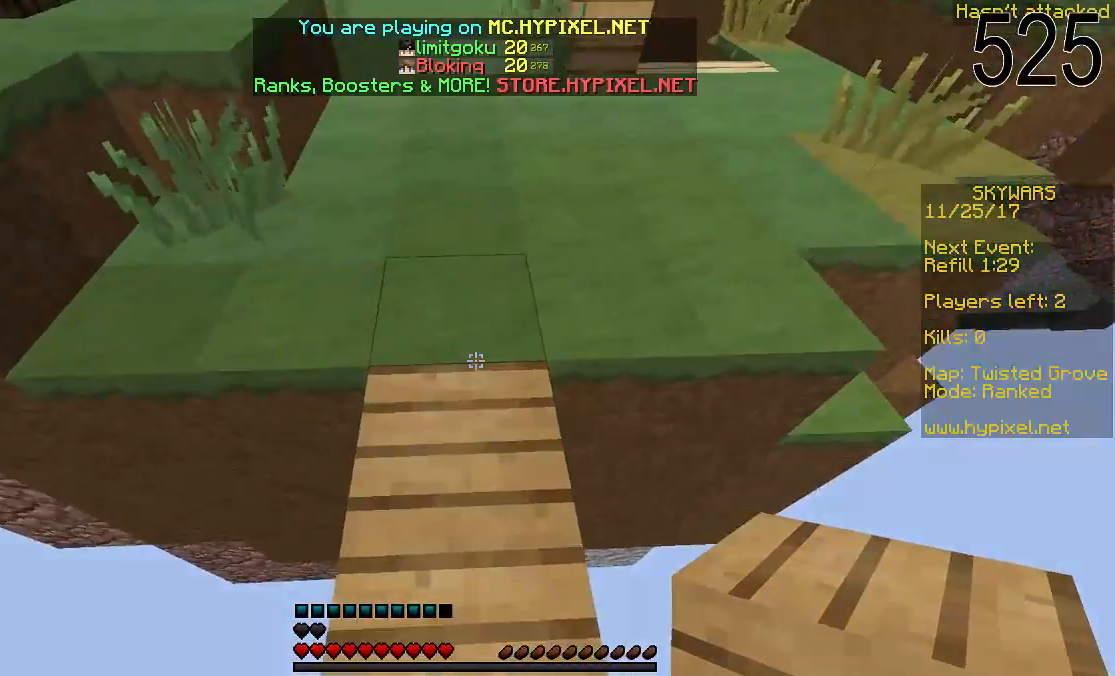
{"keys": [], "mouse": [], "events": [[150, "w", "up"], [200, "space", "up"], [300, "s", "down"], [400, "s", "up"]]}
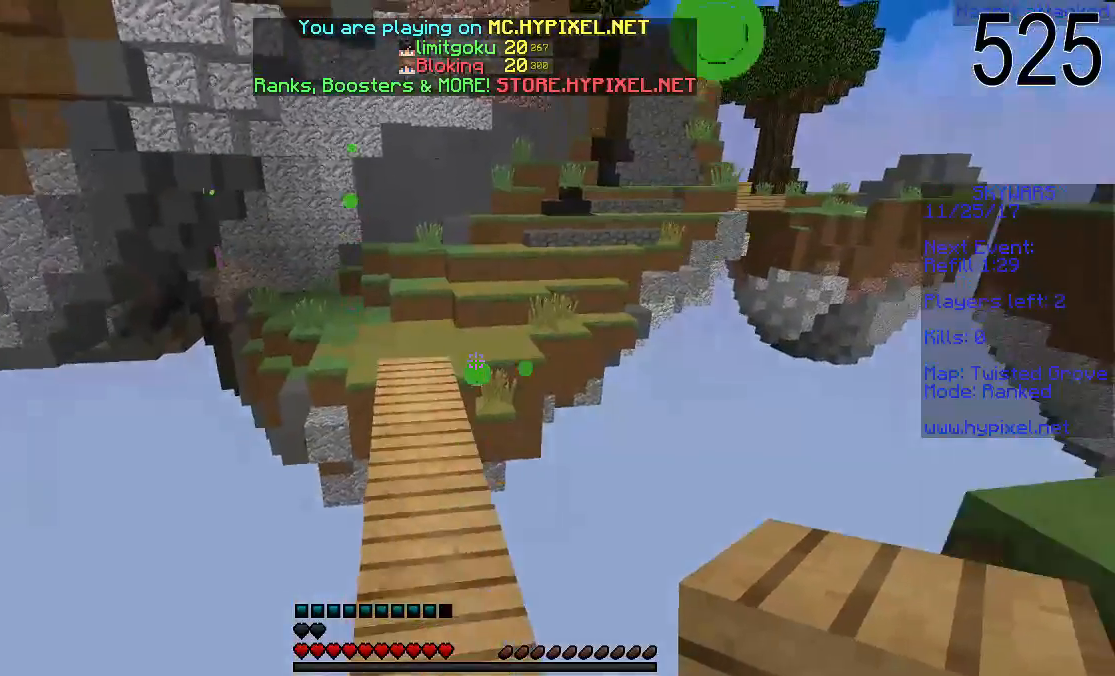
{"keys": [], "mouse": [], "events": []}